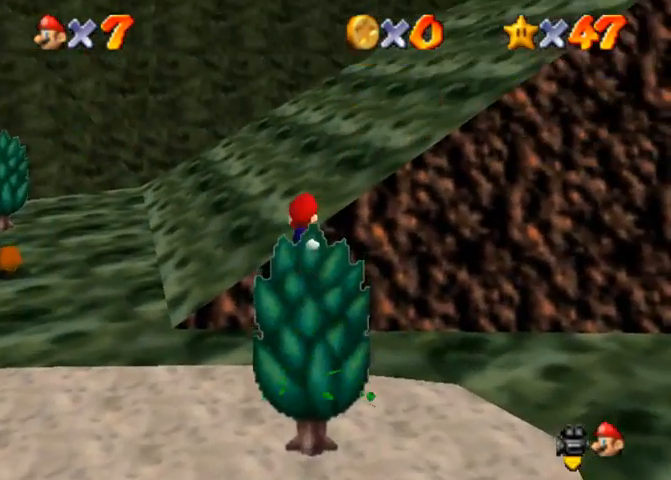
Gameplay with a controller (PlayStation layout); each line is a JSON object with the inputs held at the frame after it. "events" lists button and stick changes between this image and that frame as [ms after this image, input, new state], when the widget could be followed in between. Not read: L3 R3.
{"buttons": [], "left_stick": "up-left", "right_stick": "center", "events": [[33, "right_stick", "left"], [200, "right_stick", "center"]]}
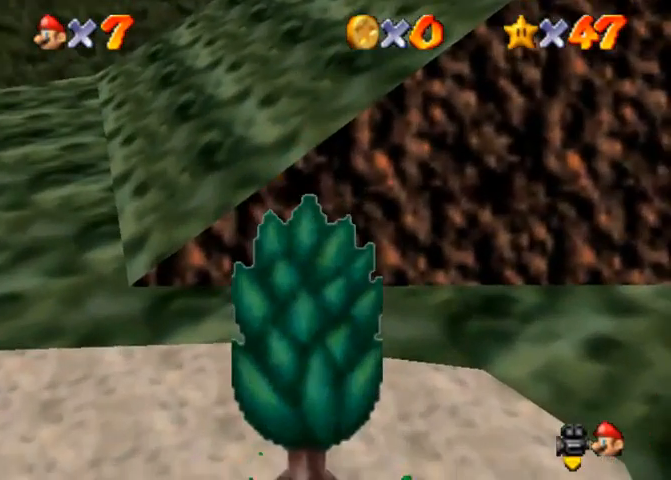
{"buttons": ["CROSS", "SQUARE"], "left_stick": "up-left", "right_stick": "center", "events": [[233, "CROSS", "down"], [467, "SQUARE", "down"]]}
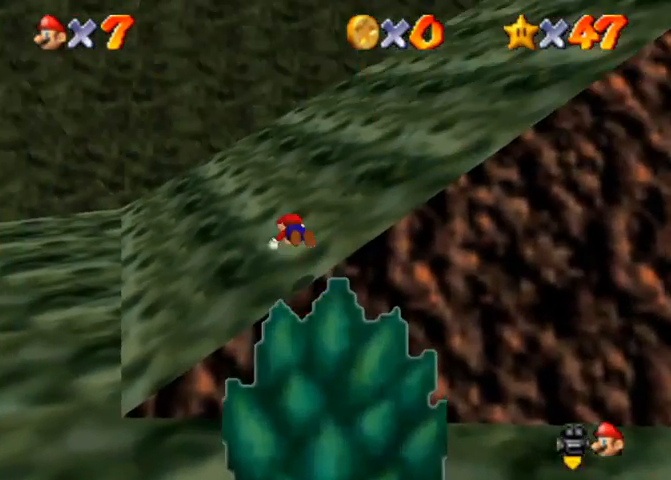
{"buttons": [], "left_stick": "up-left", "right_stick": "center", "events": [[33, "CROSS", "up"], [100, "SQUARE", "up"], [400, "SQUARE", "down"], [433, "CROSS", "down"], [467, "SQUARE", "up"], [500, "CROSS", "up"]]}
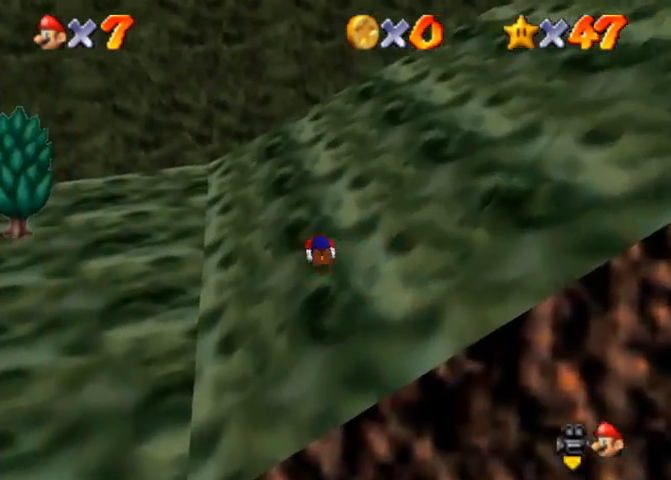
{"buttons": [], "left_stick": "left", "right_stick": "down-left", "events": [[67, "right_stick", "down-left"], [467, "left_stick", "left"]]}
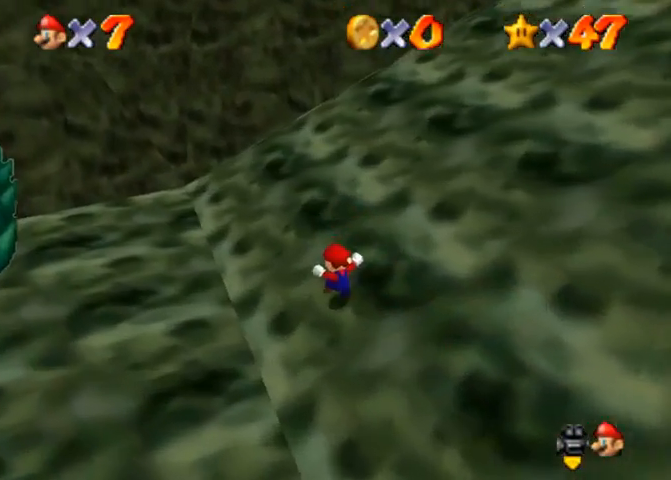
{"buttons": [], "left_stick": "left", "right_stick": "center", "events": [[67, "right_stick", "center"], [300, "CROSS", "down"], [300, "SQUARE", "down"], [500, "CROSS", "up"], [500, "SQUARE", "up"]]}
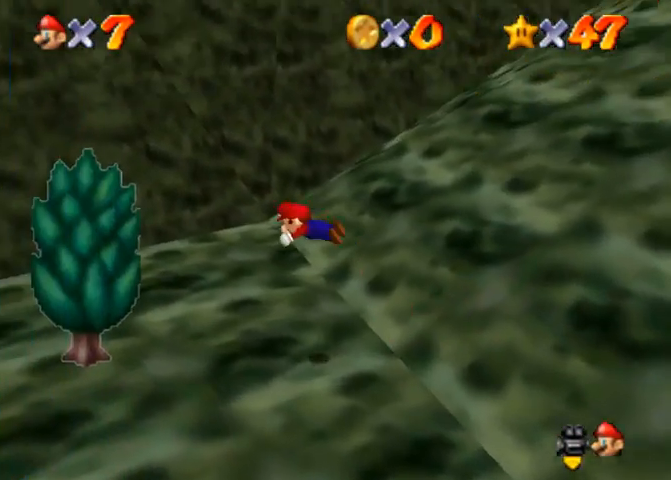
{"buttons": [], "left_stick": "center", "right_stick": "down-left", "events": [[300, "left_stick", "up-left"], [333, "right_stick", "down-left"], [500, "left_stick", "center"]]}
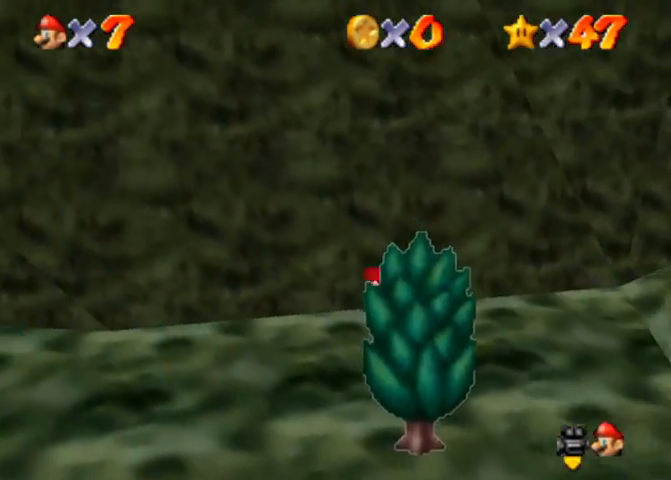
{"buttons": ["CROSS", "SQUARE"], "left_stick": "down-right", "right_stick": "center", "events": [[67, "left_stick", "down"], [367, "left_stick", "down-right"], [433, "CROSS", "down"], [433, "SQUARE", "down"], [467, "right_stick", "center"]]}
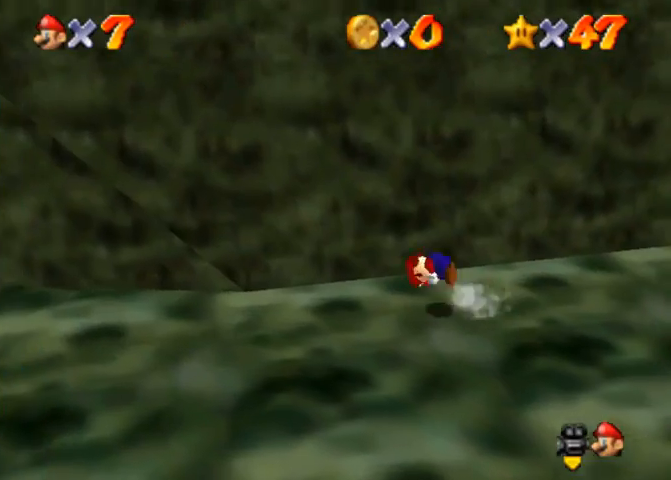
{"buttons": [], "left_stick": "down-right", "right_stick": "down-left", "events": [[33, "CROSS", "up"], [33, "SQUARE", "up"], [67, "right_stick", "down-left"]]}
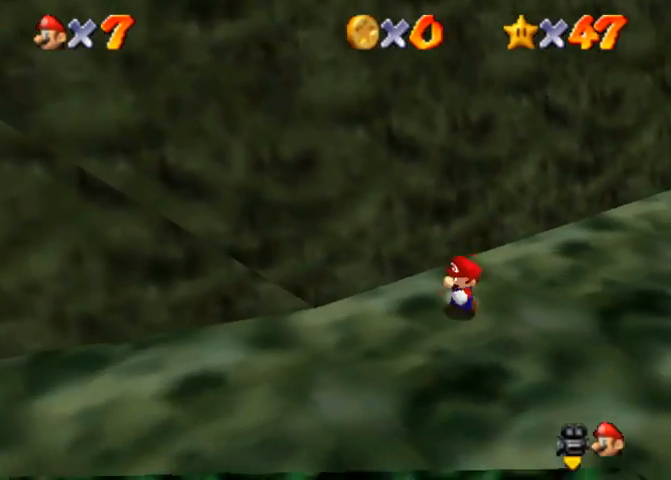
{"buttons": [], "left_stick": "up-right", "right_stick": "center", "events": [[233, "left_stick", "right"], [333, "left_stick", "up-right"], [333, "right_stick", "center"]]}
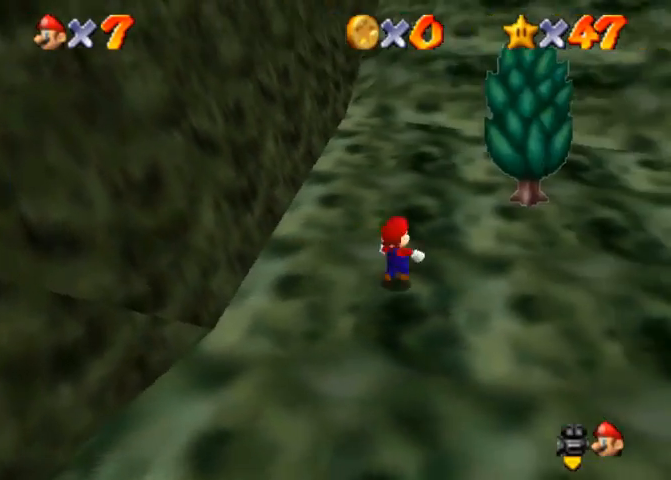
{"buttons": ["CROSS"], "left_stick": "up", "right_stick": "center", "events": [[33, "CROSS", "down"], [67, "SQUARE", "down"], [167, "CROSS", "up"], [167, "SQUARE", "up"], [267, "left_stick", "up"], [433, "CROSS", "down"]]}
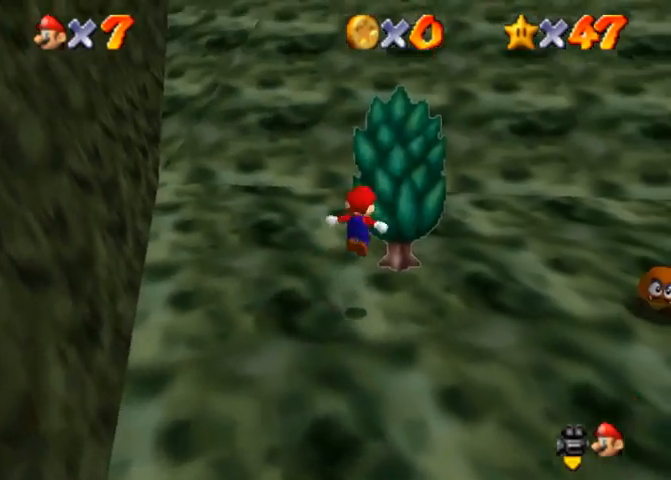
{"buttons": [], "left_stick": "center", "right_stick": "center", "events": [[67, "left_stick", "right"], [167, "left_stick", "up-right"], [200, "CROSS", "up"], [267, "left_stick", "up"], [467, "left_stick", "center"]]}
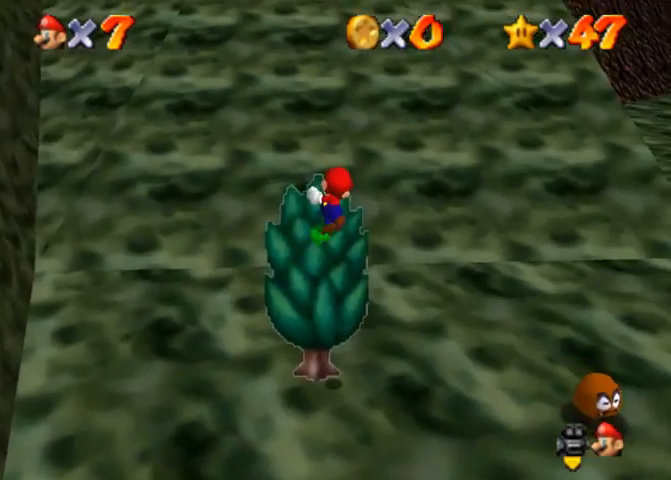
{"buttons": [], "left_stick": "down", "right_stick": "center", "events": [[33, "left_stick", "down"]]}
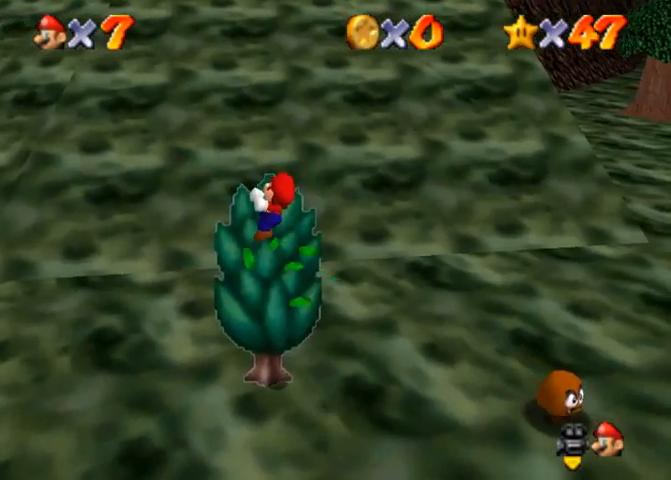
{"buttons": [], "left_stick": "down", "right_stick": "center", "events": []}
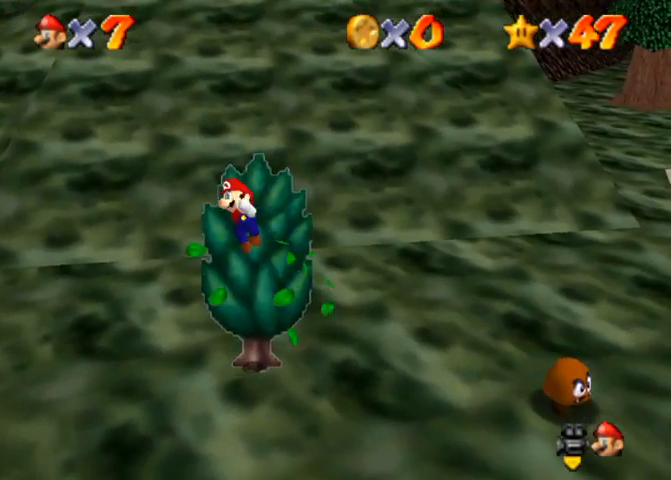
{"buttons": [], "left_stick": "up", "right_stick": "center", "events": [[400, "left_stick", "up"]]}
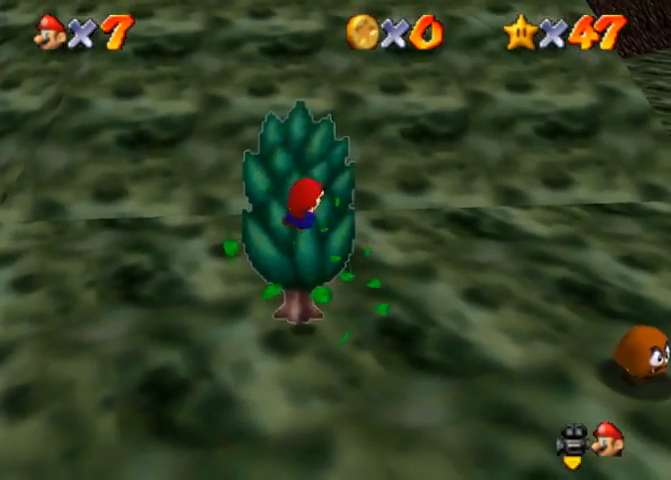
{"buttons": [], "left_stick": "up", "right_stick": "center", "events": []}
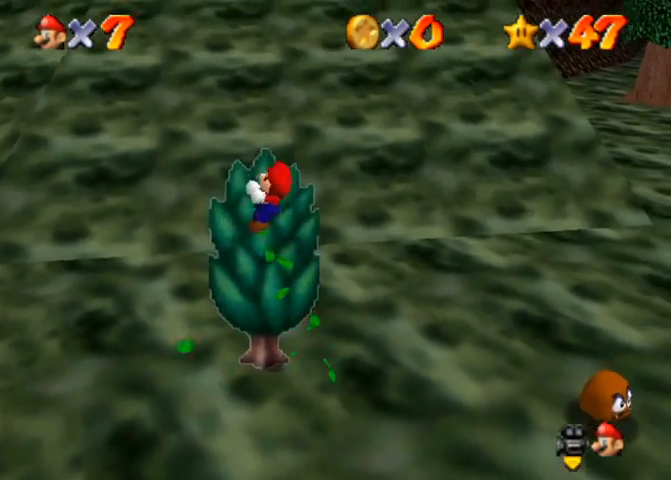
{"buttons": ["CROSS", "SQUARE"], "left_stick": "up", "right_stick": "center", "events": [[300, "CROSS", "down"], [433, "SQUARE", "down"]]}
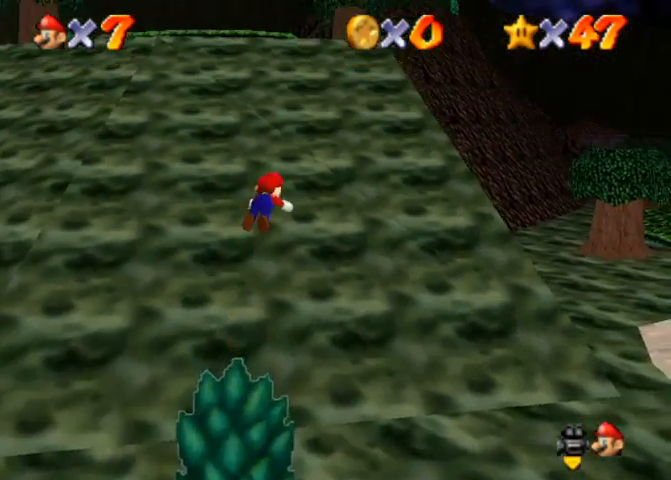
{"buttons": [], "left_stick": "up", "right_stick": "center", "events": [[133, "CROSS", "up"], [167, "SQUARE", "up"]]}
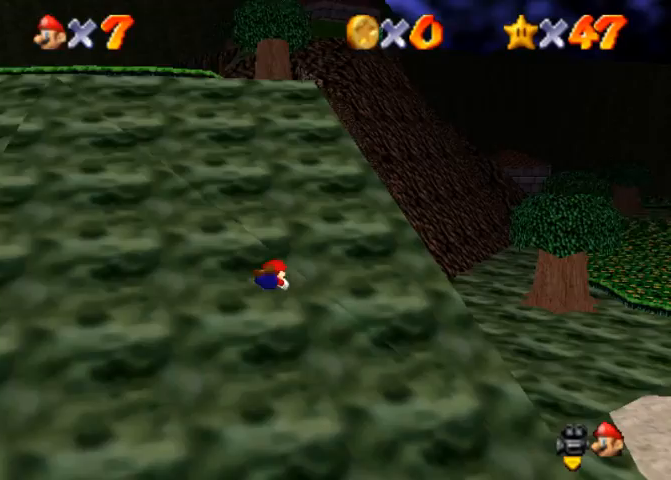
{"buttons": ["CROSS"], "left_stick": "up", "right_stick": "center", "events": [[400, "SQUARE", "down"], [433, "CROSS", "down"], [500, "SQUARE", "up"]]}
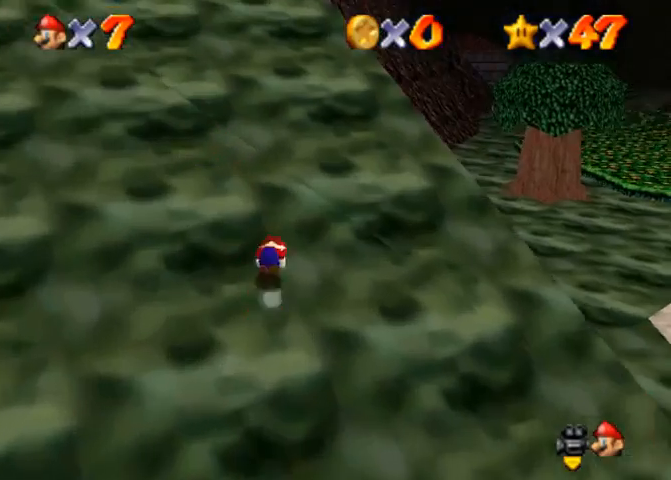
{"buttons": ["CROSS"], "left_stick": "up", "right_stick": "center", "events": [[67, "CROSS", "up"], [400, "CROSS", "down"]]}
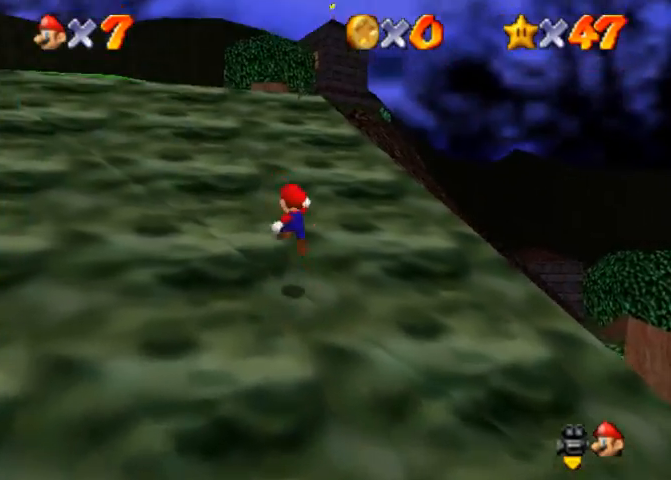
{"buttons": ["CROSS"], "left_stick": "up-left", "right_stick": "center", "events": [[33, "SQUARE", "down"], [167, "CROSS", "up"], [200, "SQUARE", "up"], [267, "left_stick", "up-left"], [400, "SQUARE", "down"], [467, "CROSS", "down"], [467, "SQUARE", "up"]]}
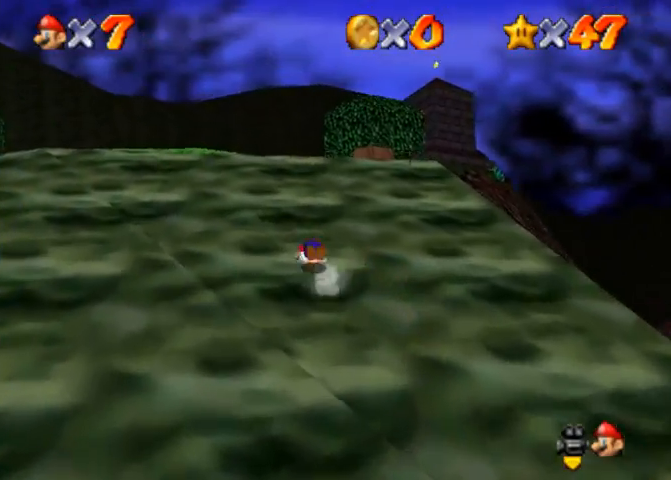
{"buttons": ["CROSS", "SQUARE"], "left_stick": "up-left", "right_stick": "center", "events": [[100, "CROSS", "up"], [233, "SQUARE", "down"], [267, "CROSS", "down"], [300, "SQUARE", "up"], [367, "CROSS", "up"], [467, "SQUARE", "down"], [500, "CROSS", "down"]]}
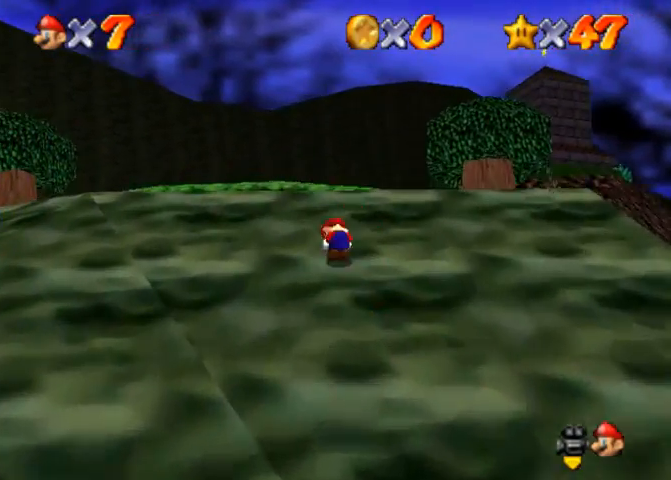
{"buttons": [], "left_stick": "up-left", "right_stick": "center", "events": [[33, "SQUARE", "up"], [100, "CROSS", "up"], [200, "SQUARE", "down"], [267, "CROSS", "down"], [267, "SQUARE", "up"], [367, "CROSS", "up"]]}
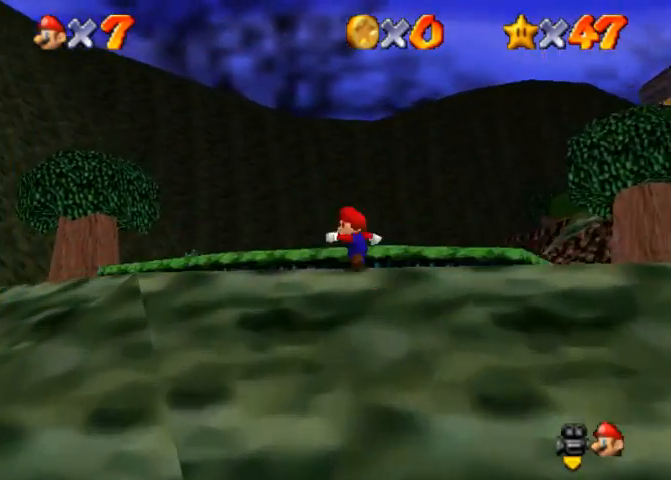
{"buttons": [], "left_stick": "up-left", "right_stick": "center", "events": [[200, "SQUARE", "down"], [300, "SQUARE", "up"]]}
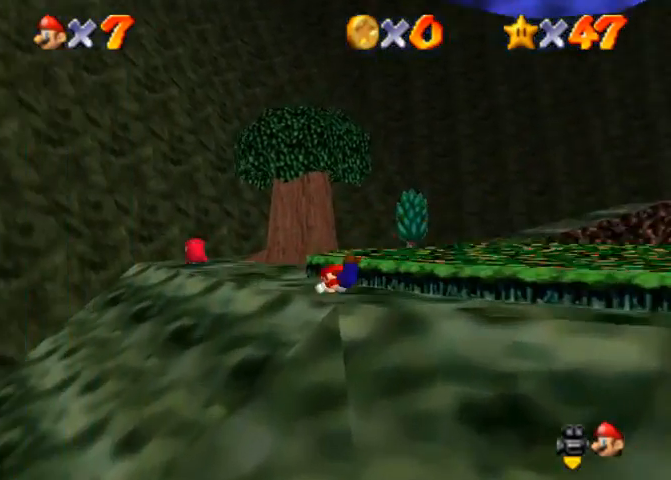
{"buttons": [], "left_stick": "up", "right_stick": "down-left", "events": [[67, "SQUARE", "down"], [67, "left_stick", "up"], [100, "CROSS", "down"], [133, "CROSS", "up"], [133, "SQUARE", "up"], [200, "right_stick", "down-left"]]}
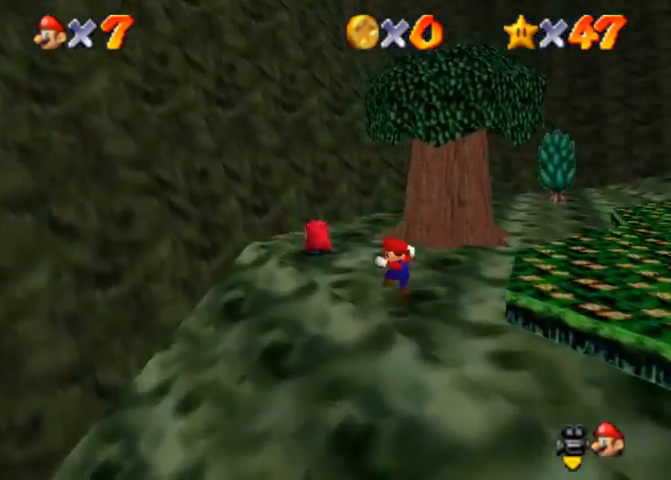
{"buttons": [], "left_stick": "up", "right_stick": "center", "events": [[267, "right_stick", "center"], [367, "SQUARE", "down"], [433, "SQUARE", "up"]]}
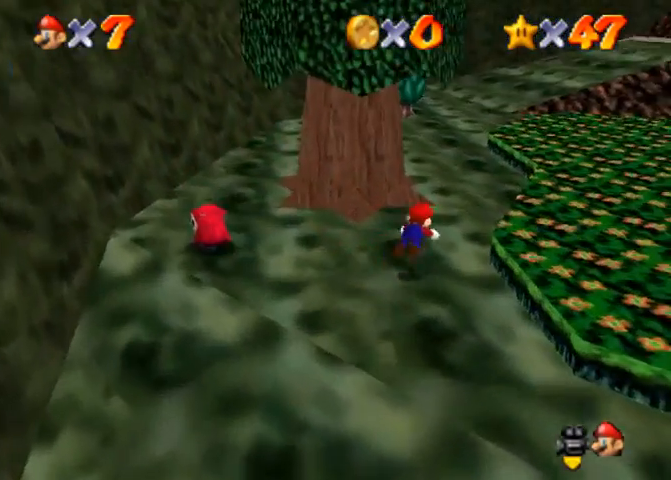
{"buttons": [], "left_stick": "up", "right_stick": "center", "events": [[267, "SQUARE", "down"], [300, "CROSS", "down"], [300, "SQUARE", "up"], [367, "CROSS", "up"]]}
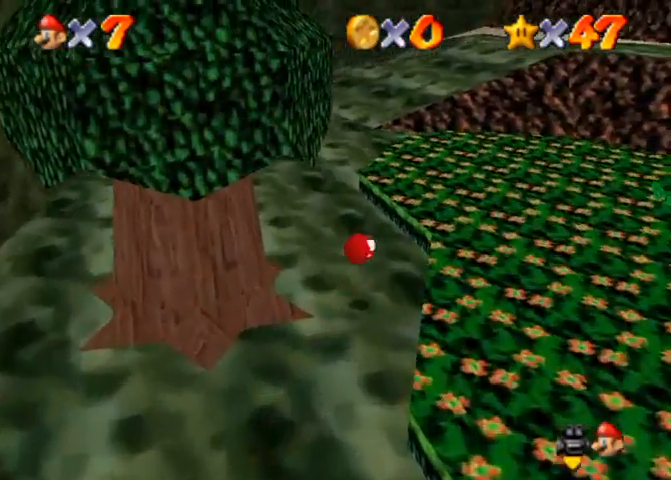
{"buttons": ["SQUARE"], "left_stick": "up", "right_stick": "center", "events": [[33, "right_stick", "right"], [333, "right_stick", "center"], [467, "SQUARE", "down"]]}
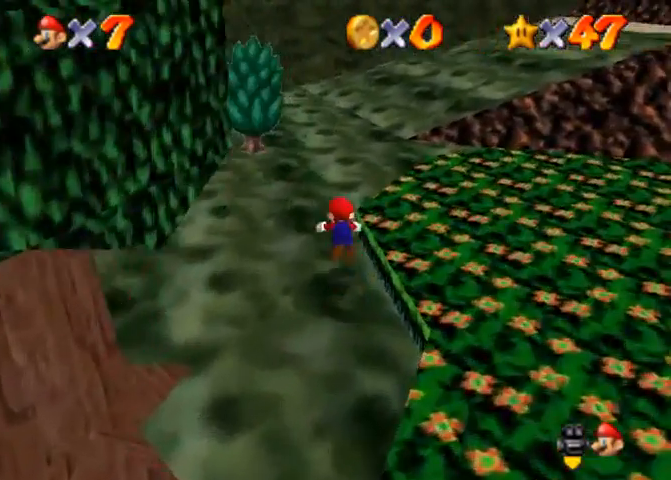
{"buttons": [], "left_stick": "up", "right_stick": "down-left", "events": [[67, "SQUARE", "up"], [333, "SQUARE", "down"], [367, "CROSS", "down"], [367, "SQUARE", "up"], [400, "CROSS", "up"], [467, "right_stick", "down-left"]]}
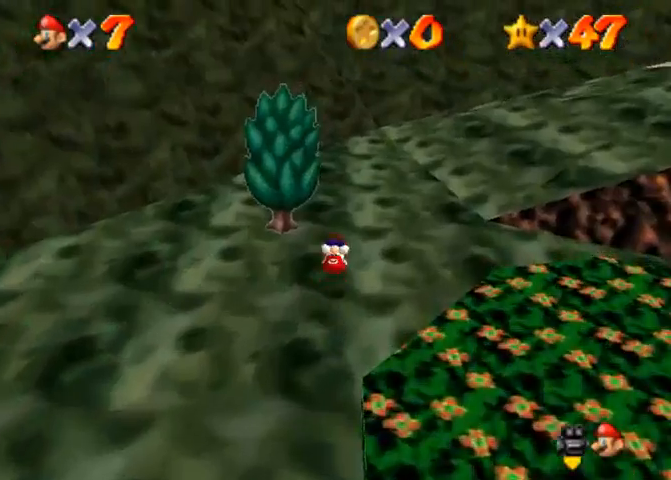
{"buttons": [], "left_stick": "up-right", "right_stick": "center", "events": [[100, "right_stick", "center"], [167, "right_stick", "down-left"], [333, "left_stick", "up-right"], [367, "right_stick", "center"]]}
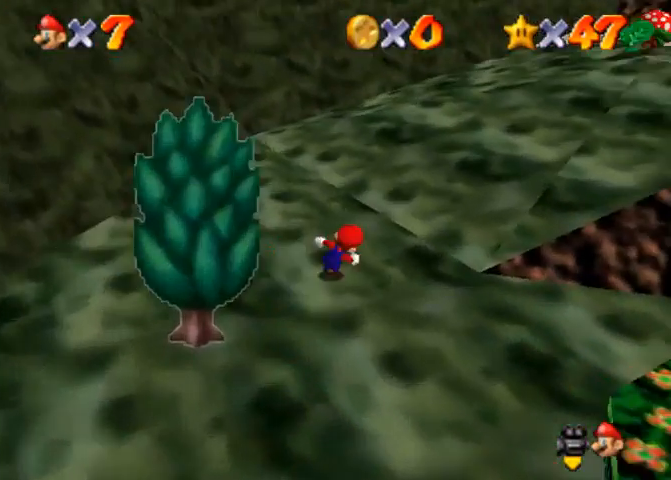
{"buttons": [], "left_stick": "up-right", "right_stick": "down-left", "events": [[133, "R1", "down"], [167, "CROSS", "down"], [267, "CROSS", "up"], [300, "right_stick", "down-left"], [467, "R1", "up"]]}
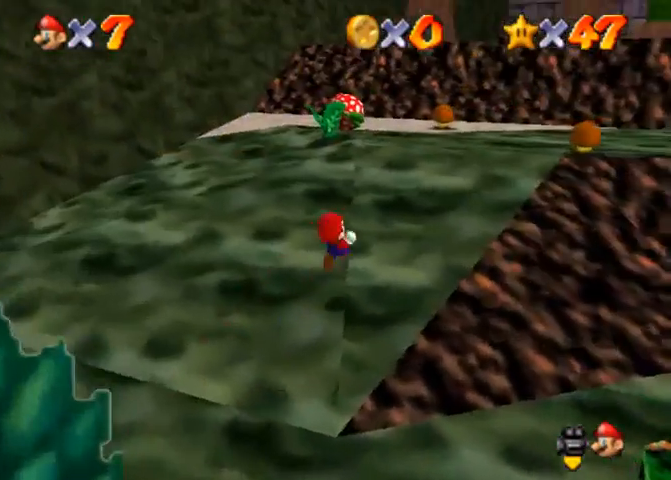
{"buttons": [], "left_stick": "up", "right_stick": "center", "events": [[400, "left_stick", "up"], [400, "right_stick", "center"]]}